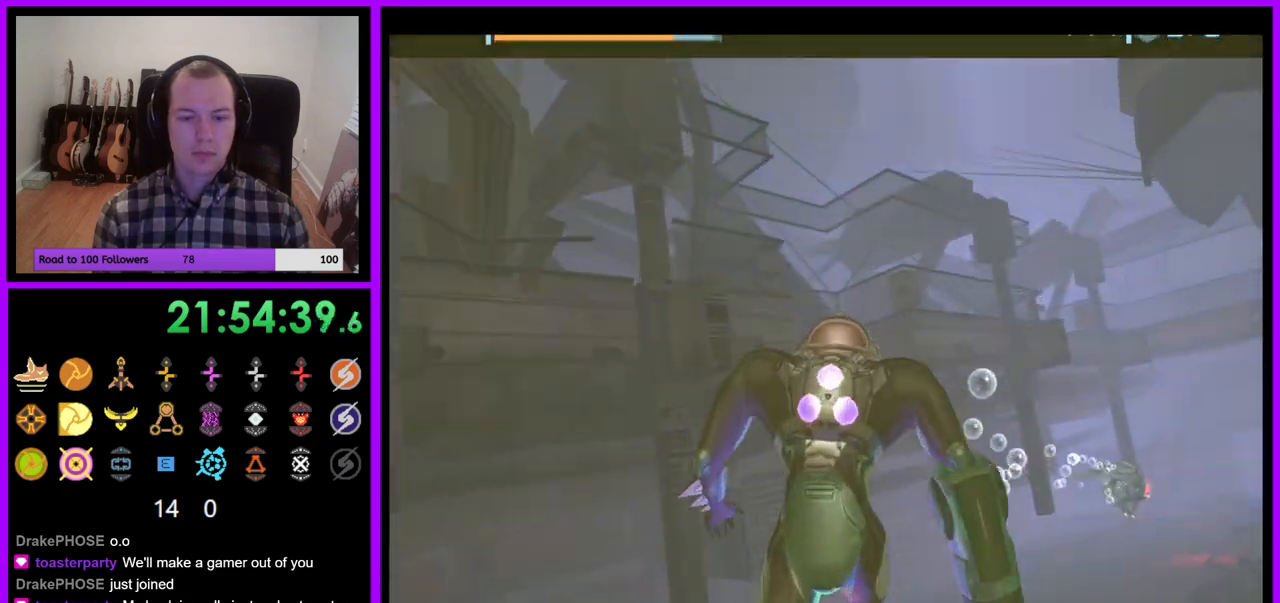
Gameplay with a controller (Nintendo layout); each line is a JSON object with the inputs held at the frame after it. "events" lists button and stick changes between this image and that frame as [ms after this image, input, new state], when the widget could be followed in between. Not read: L3 R3.
{"buttons": [], "left_stick": "up-right", "right_stick": "center", "events": []}
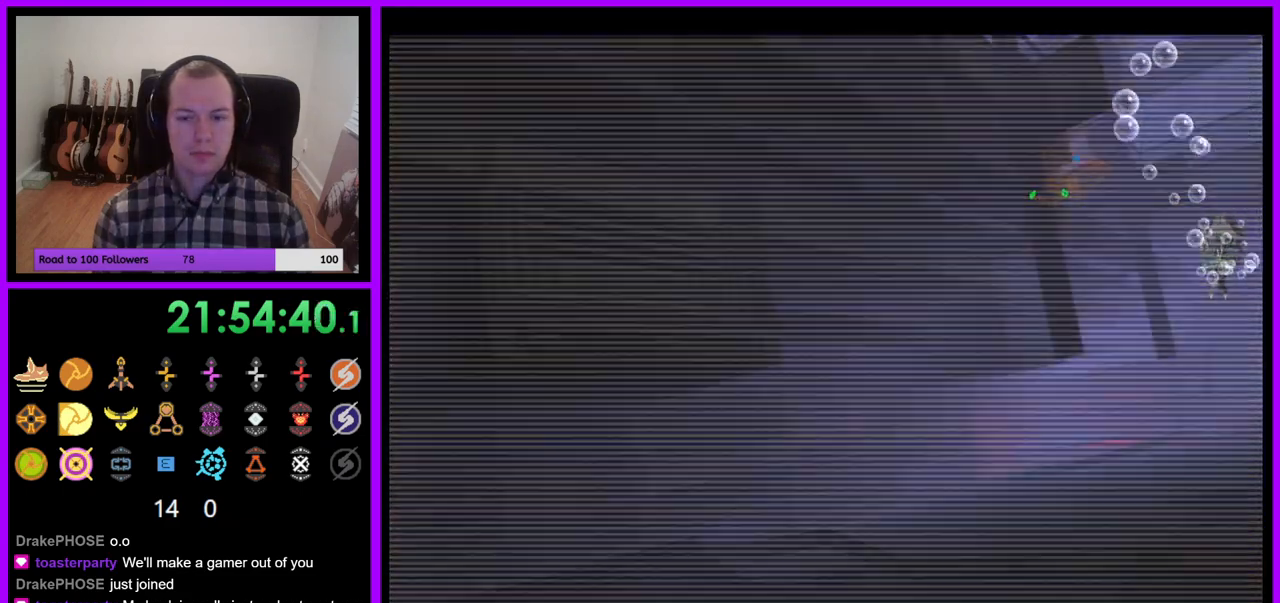
{"buttons": ["L1", "Z"], "left_stick": "up-right", "right_stick": "center", "events": [[283, "L1", "down"], [500, "Z", "down"]]}
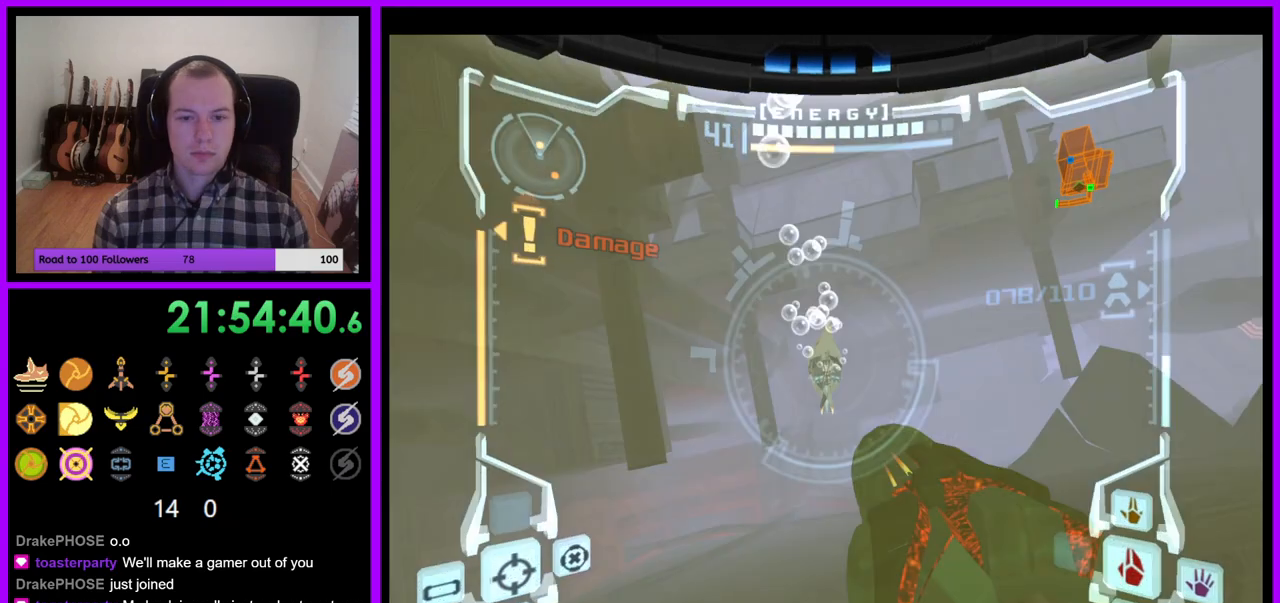
{"buttons": [], "left_stick": "up", "right_stick": "center", "events": [[83, "Z", "up"], [167, "Y", "down"], [250, "B", "down"], [250, "left_stick", "right"], [283, "Y", "up"], [350, "B", "up"], [483, "L1", "up"], [483, "left_stick", "up"]]}
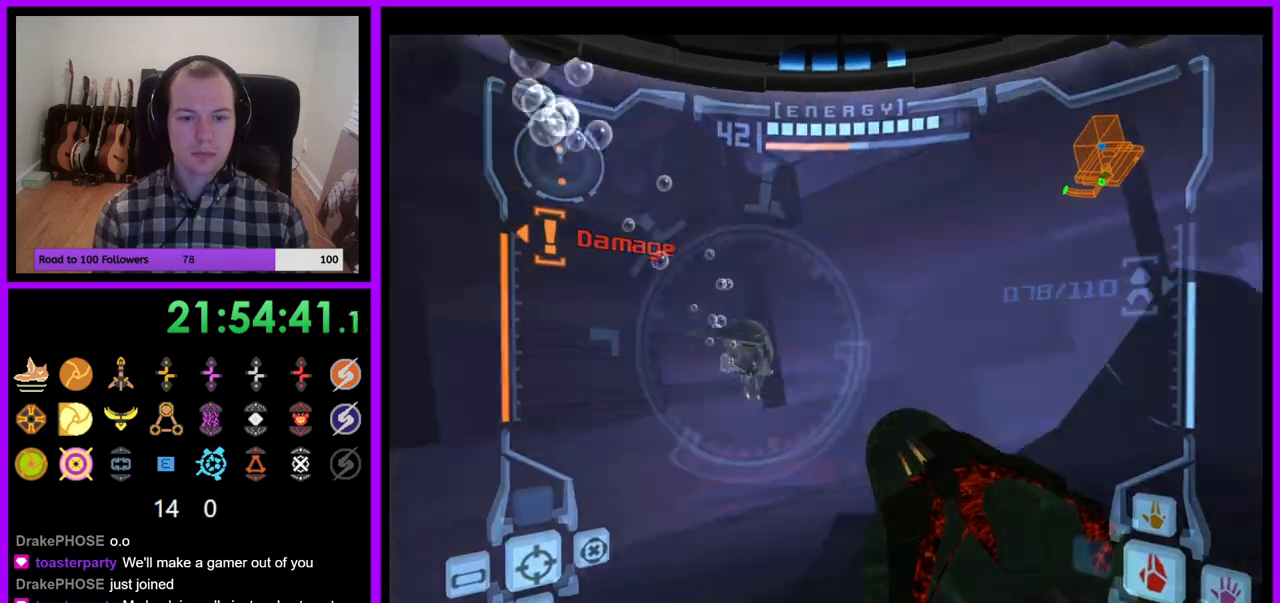
{"buttons": ["L1"], "left_stick": "up-right", "right_stick": "center", "events": [[167, "B", "down"], [283, "B", "up"], [317, "left_stick", "up-right"], [400, "L1", "down"]]}
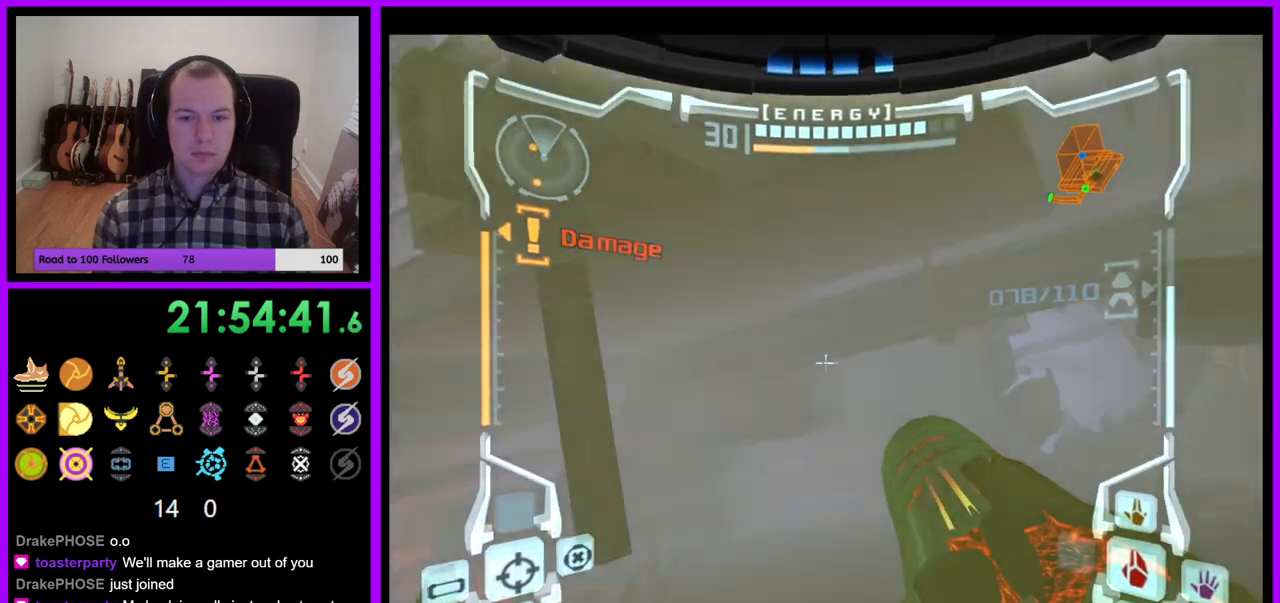
{"buttons": ["L1"], "left_stick": "right", "right_stick": "center", "events": [[33, "left_stick", "right"], [200, "L1", "up"], [267, "L1", "down"]]}
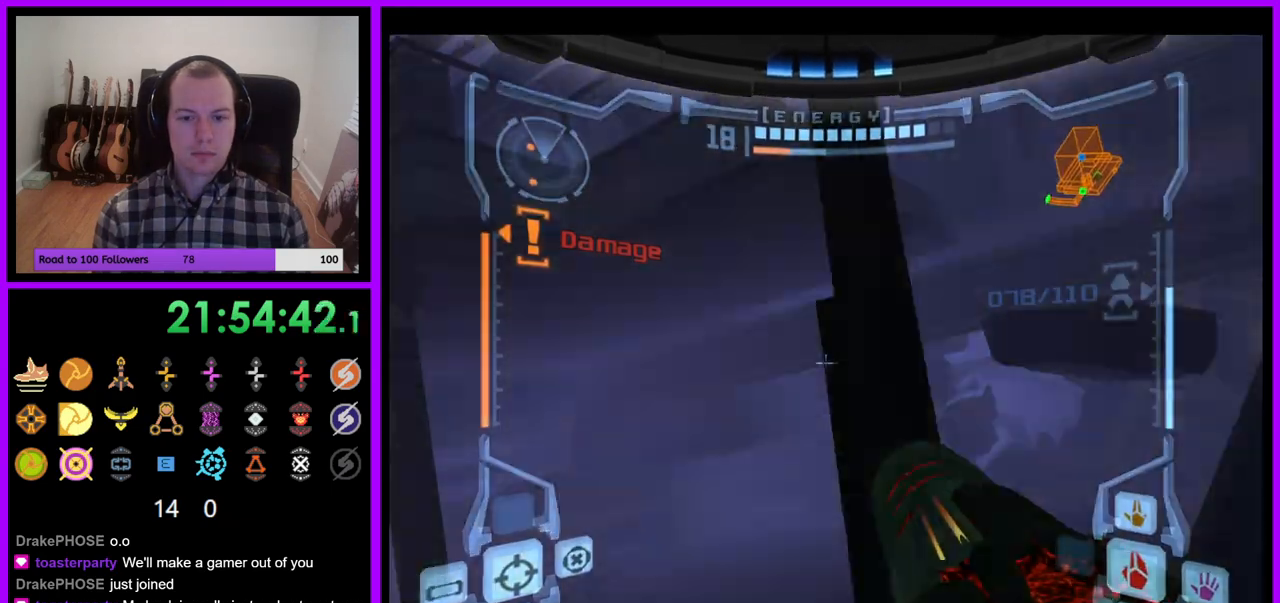
{"buttons": ["L1"], "left_stick": "right", "right_stick": "center", "events": [[350, "B", "down"], [467, "B", "up"]]}
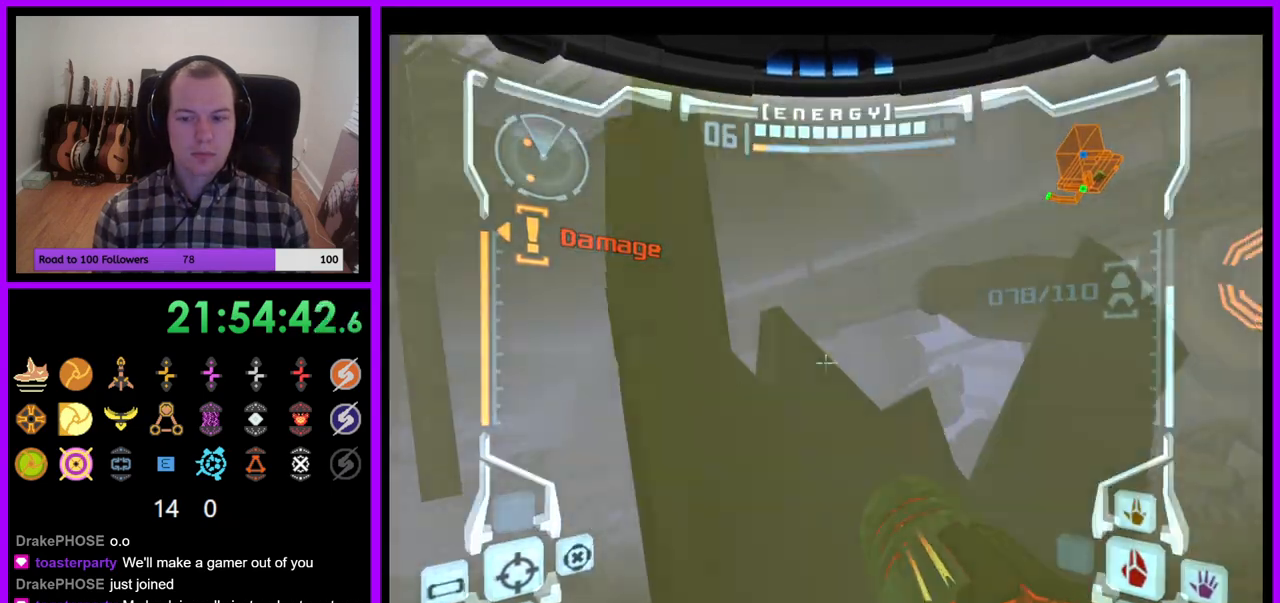
{"buttons": ["B", "L1"], "left_stick": "up-right", "right_stick": "center", "events": [[117, "left_stick", "up"], [250, "Z", "down"], [267, "left_stick", "up-right"], [300, "Z", "up"], [483, "B", "down"]]}
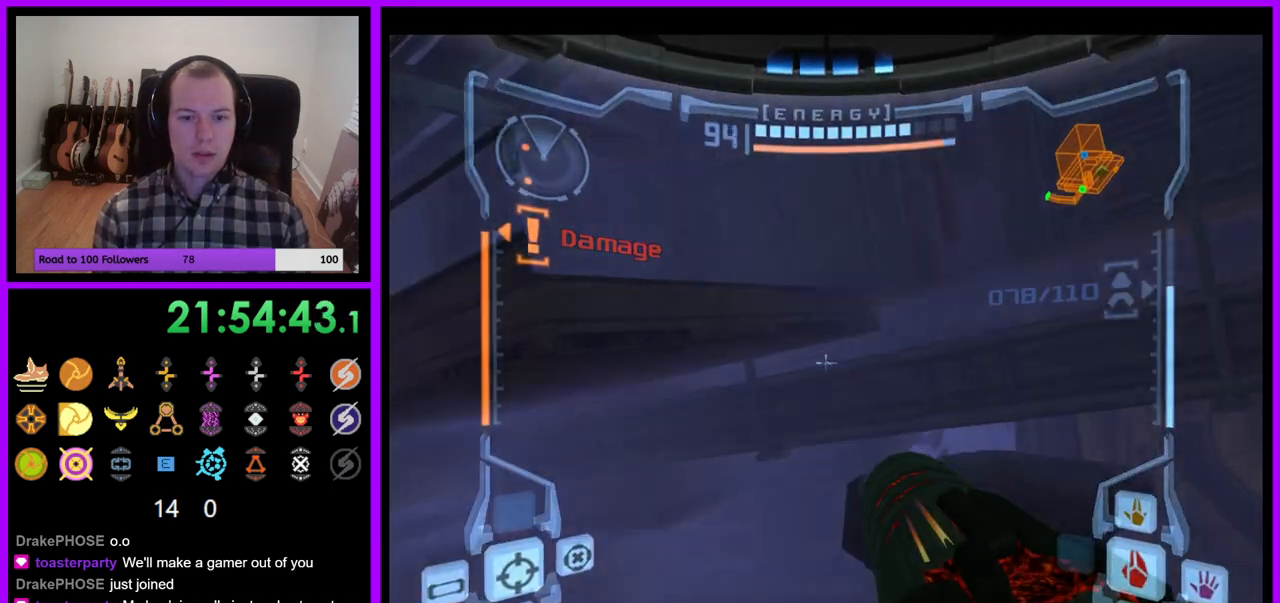
{"buttons": [], "left_stick": "up-left", "right_stick": "center", "events": [[133, "B", "up"], [283, "Z", "down"], [300, "left_stick", "up"], [333, "L1", "up"], [367, "Y", "down"], [433, "Y", "up"], [467, "Z", "up"], [467, "left_stick", "up-left"]]}
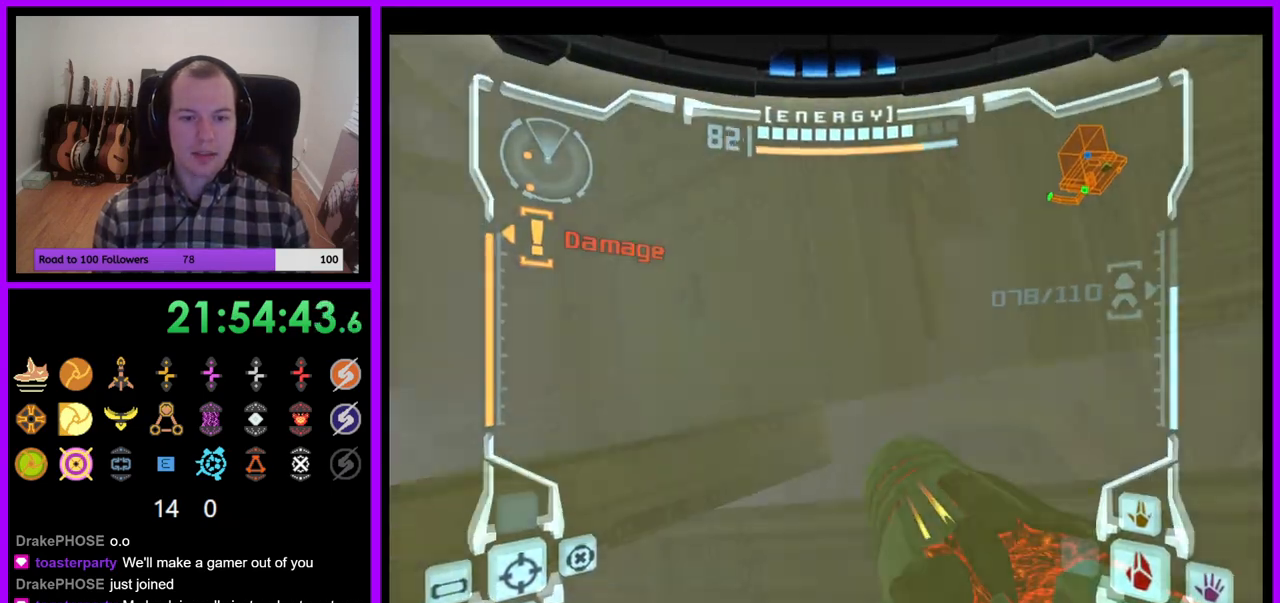
{"buttons": ["B", "L1"], "left_stick": "center", "right_stick": "center"}
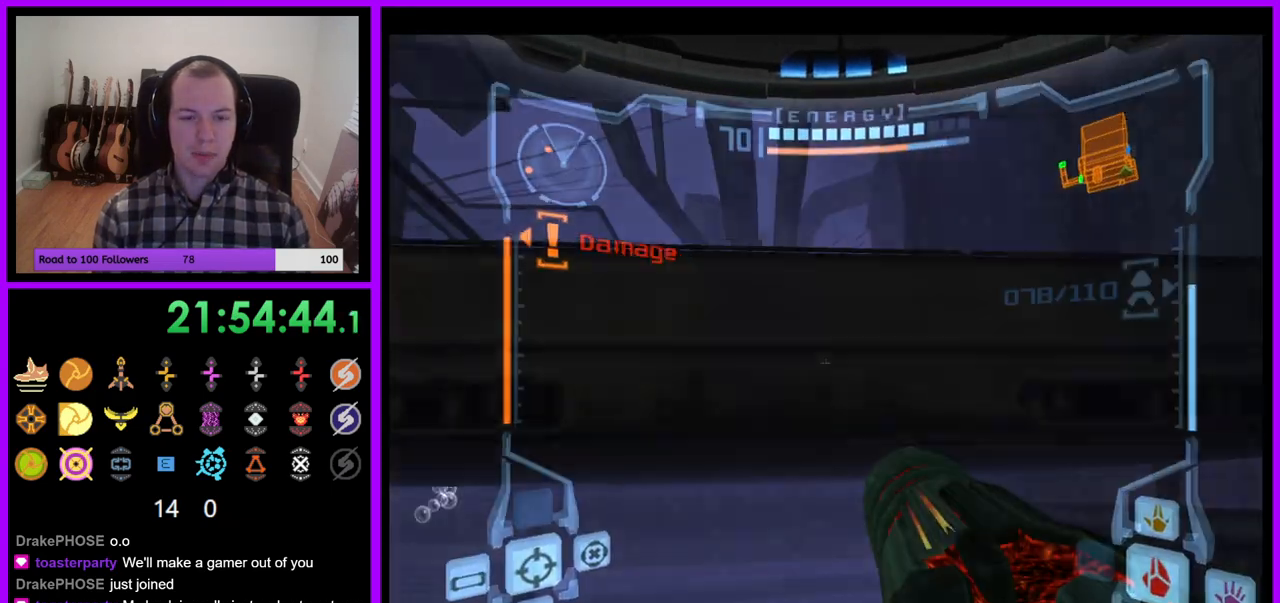
{"buttons": ["L1", "Z"], "left_stick": "up", "right_stick": "center", "events": [[50, "B", "up"], [283, "left_stick", "up"], [367, "B", "down"], [417, "B", "up"], [500, "Z", "down"]]}
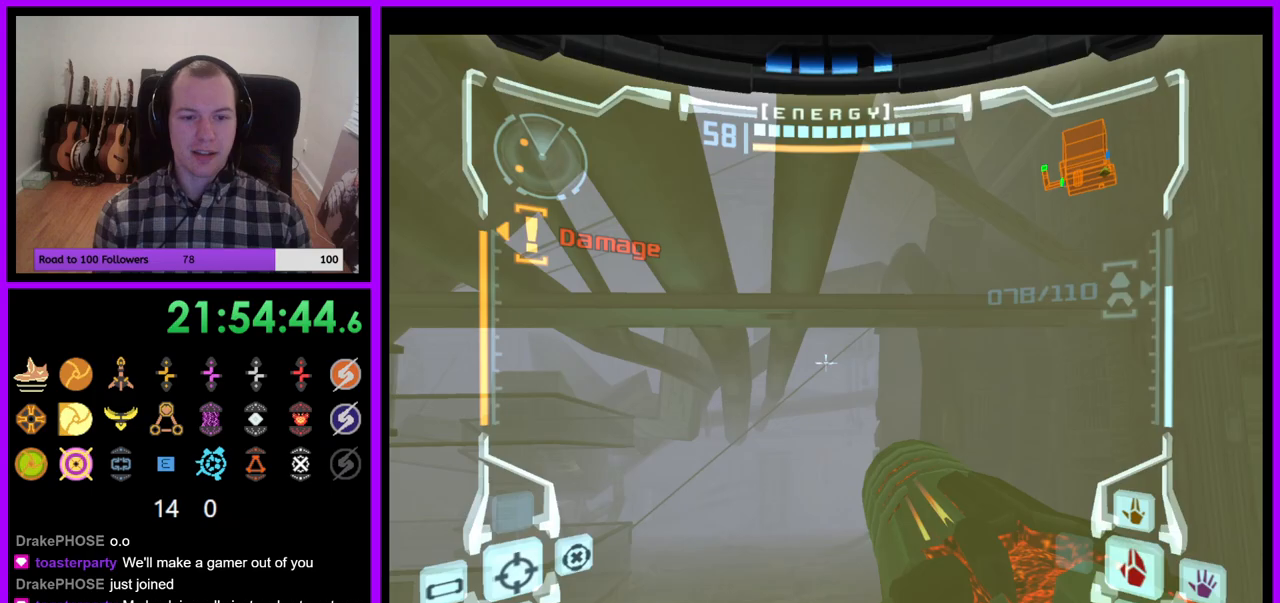
{"buttons": [], "left_stick": "up-right", "right_stick": "center", "events": [[100, "L1", "up"], [133, "R1", "down"], [133, "Z", "up"], [200, "left_stick", "up-right"], [500, "R1", "up"]]}
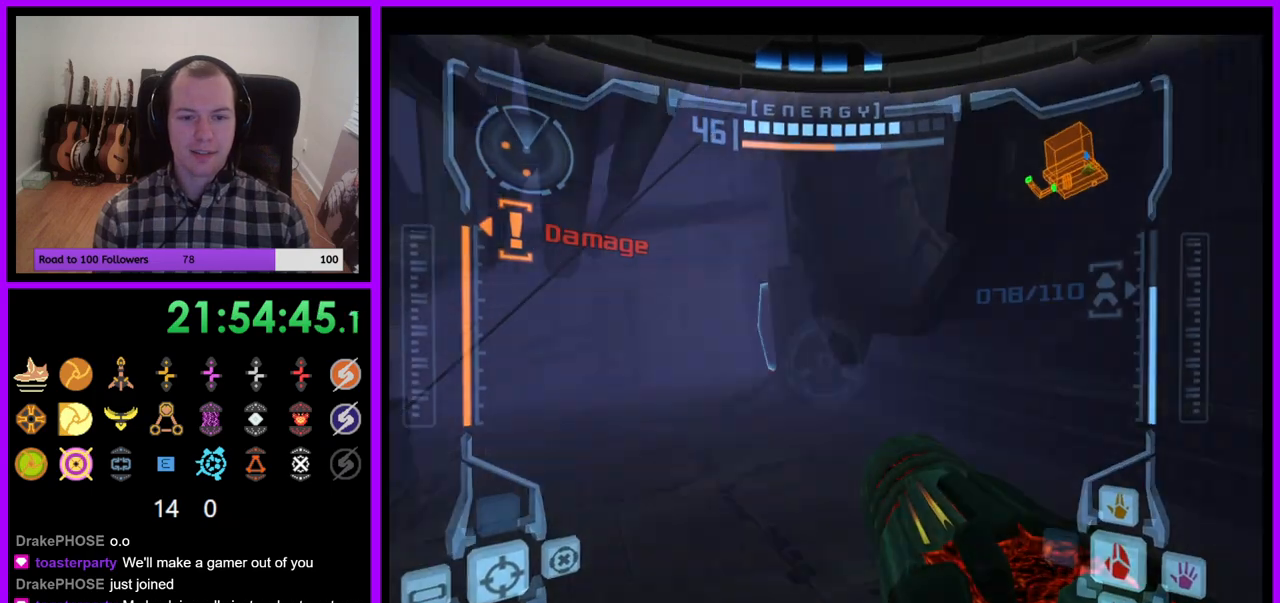
{"buttons": ["L1"], "left_stick": "up-left", "right_stick": "center", "events": [[67, "L1", "down"], [100, "left_stick", "up-left"]]}
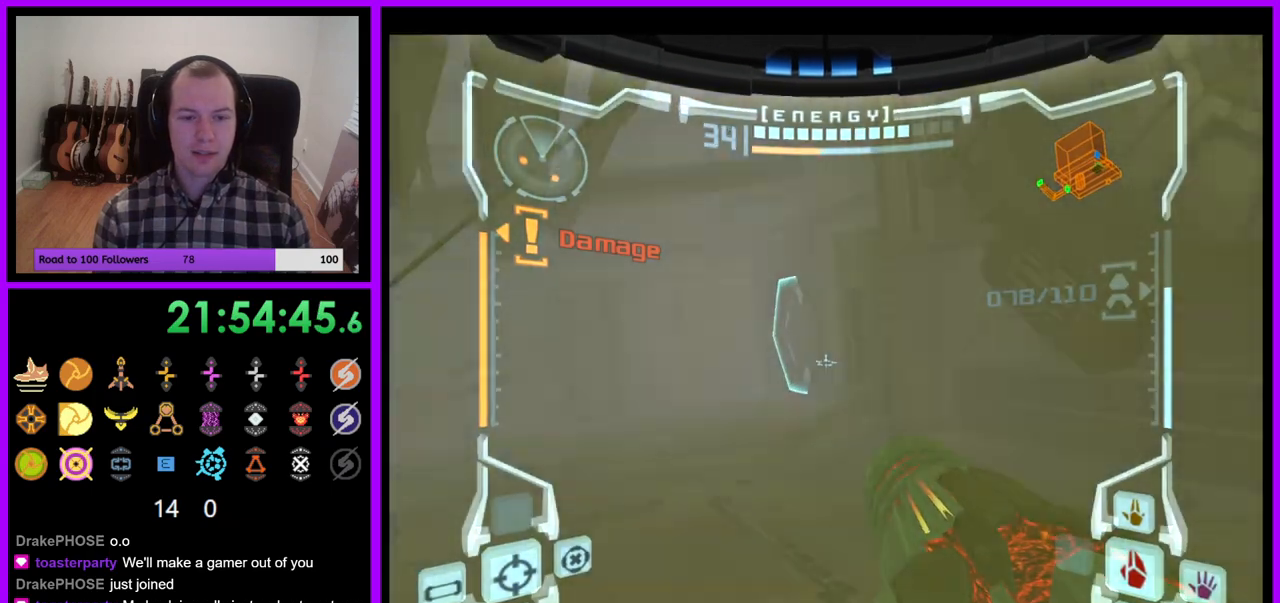
{"buttons": ["L1"], "left_stick": "up-left", "right_stick": "center", "events": [[200, "A", "down"], [283, "A", "up"]]}
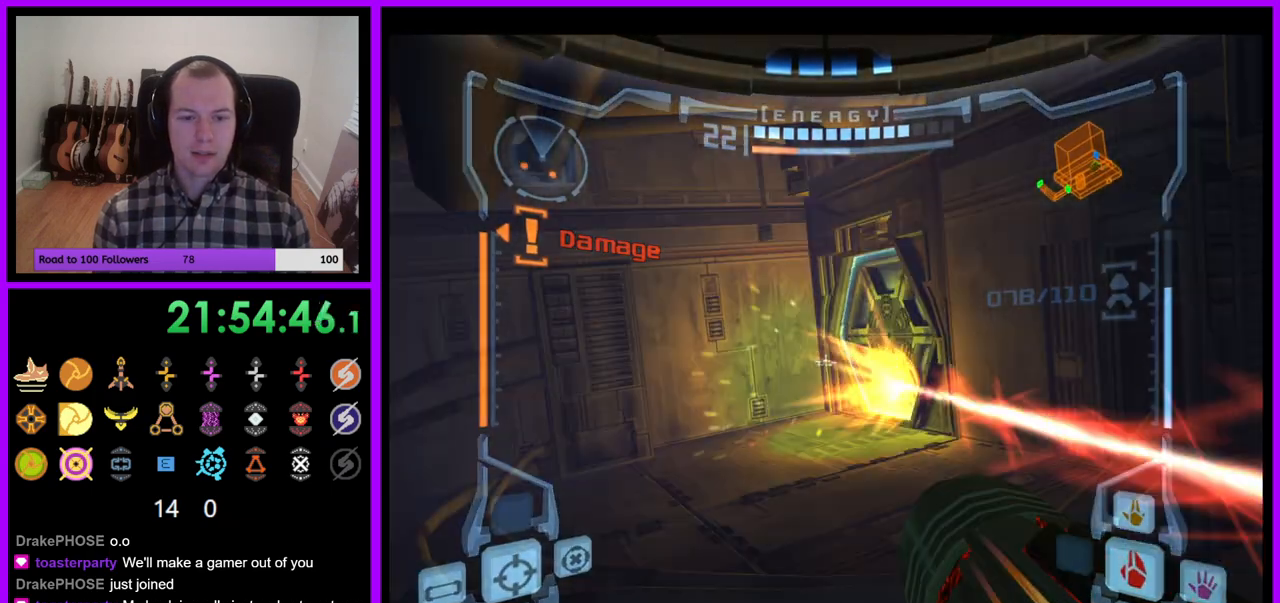
{"buttons": [], "left_stick": "up", "right_stick": "center", "events": [[467, "L1", "up"], [467, "left_stick", "up"]]}
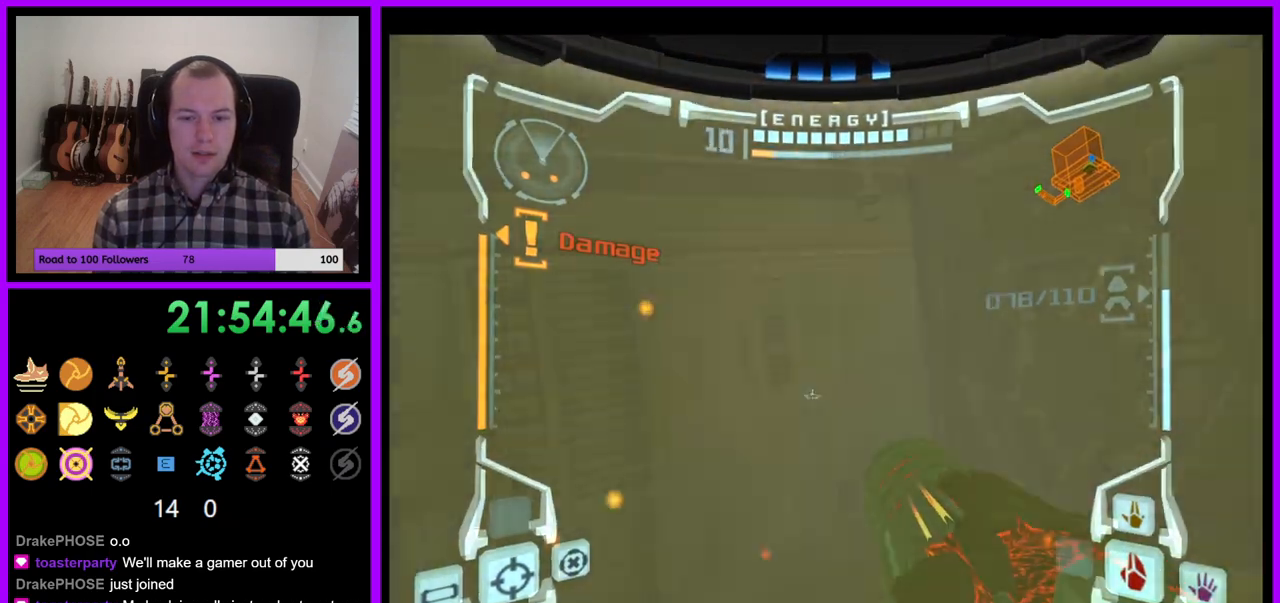
{"buttons": [], "left_stick": "up-right", "right_stick": "up", "events": [[67, "left_stick", "up-right"], [100, "B", "down"], [150, "B", "up"], [367, "right_stick", "up"]]}
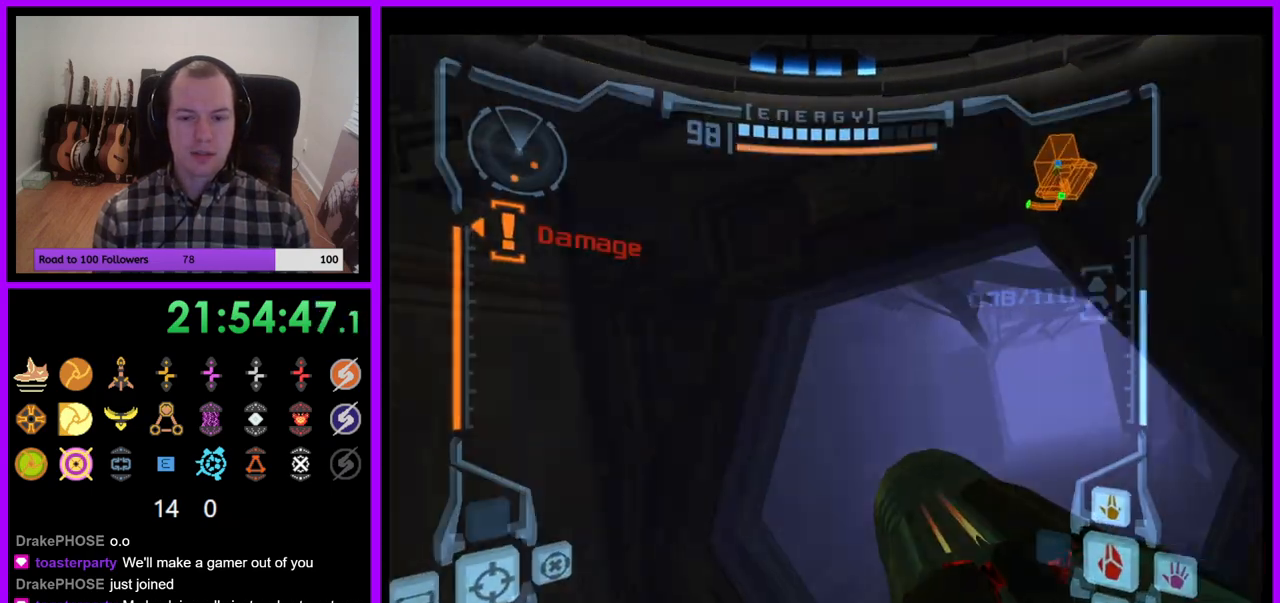
{"buttons": ["L1"], "left_stick": "up", "right_stick": "center", "events": [[33, "right_stick", "center"], [350, "left_stick", "up-left"], [433, "L1", "down"], [450, "left_stick", "up"]]}
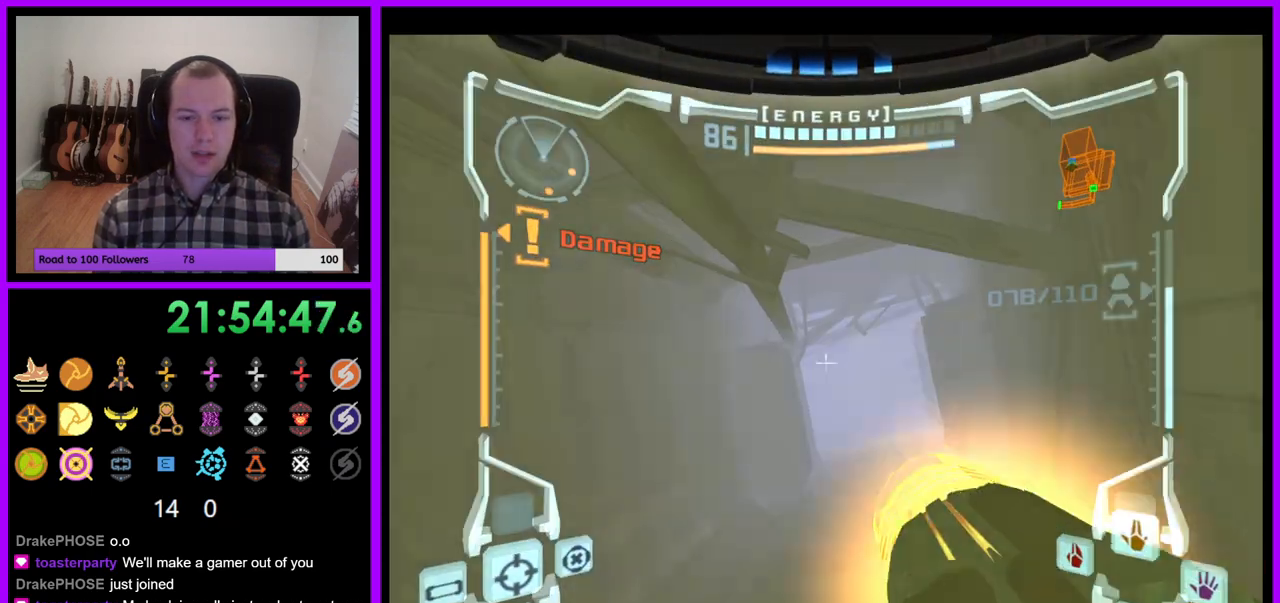
{"buttons": [], "left_stick": "up-right", "right_stick": "center", "events": [[67, "X", "down"], [133, "L1", "up"], [167, "X", "up"], [483, "left_stick", "up-right"]]}
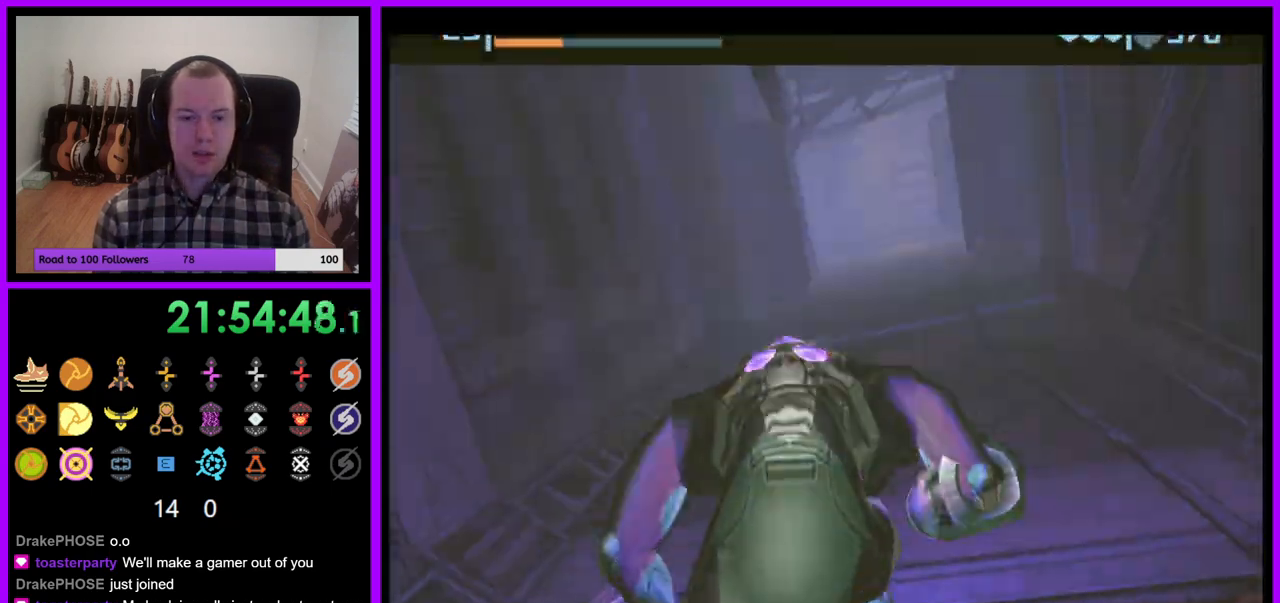
{"buttons": ["B"], "left_stick": "up-right", "right_stick": "center"}
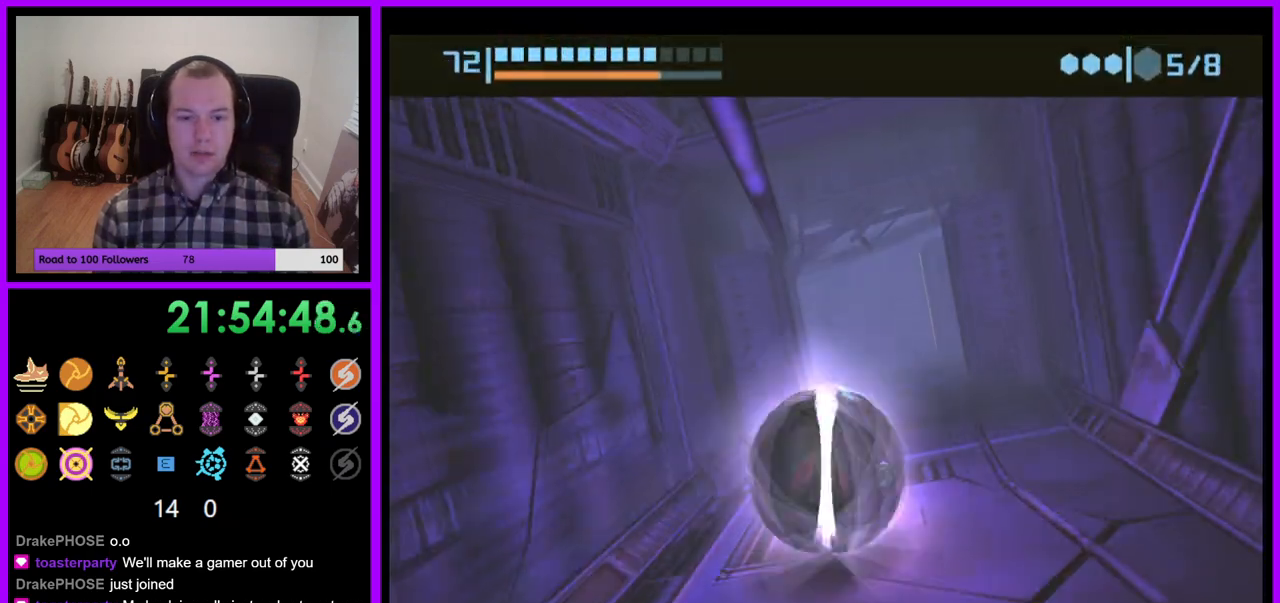
{"buttons": [], "left_stick": "up", "right_stick": "center", "events": [[250, "left_stick", "up"], [467, "B", "up"]]}
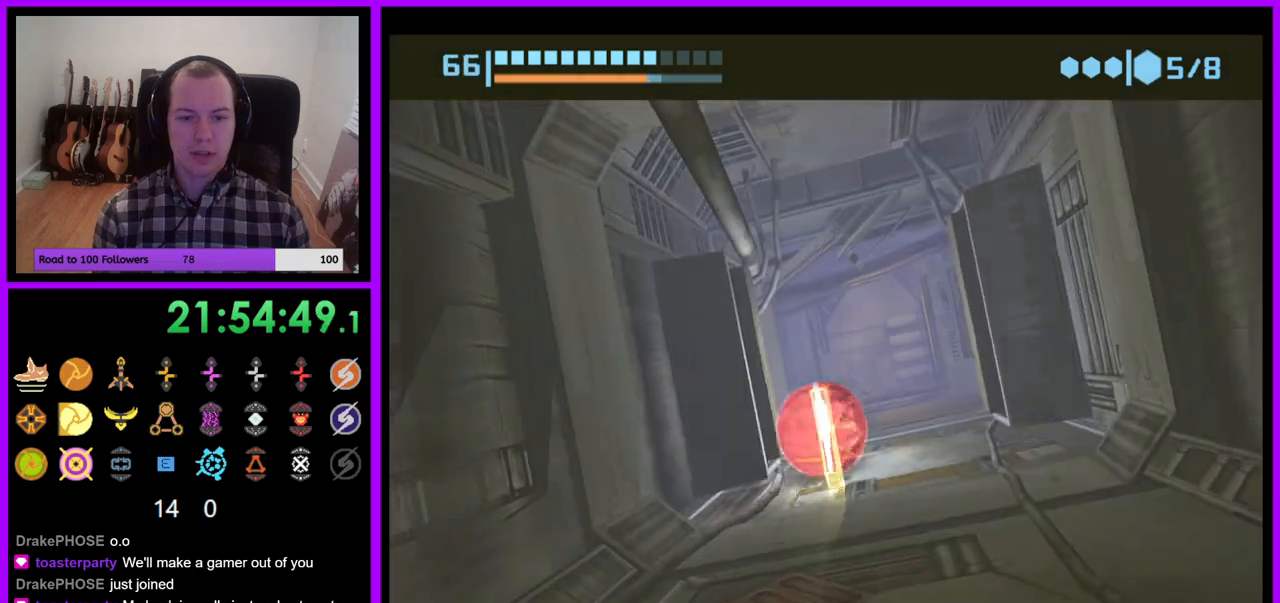
{"buttons": ["B"], "left_stick": "left", "right_stick": "center", "events": [[67, "B", "down"], [250, "left_stick", "left"]]}
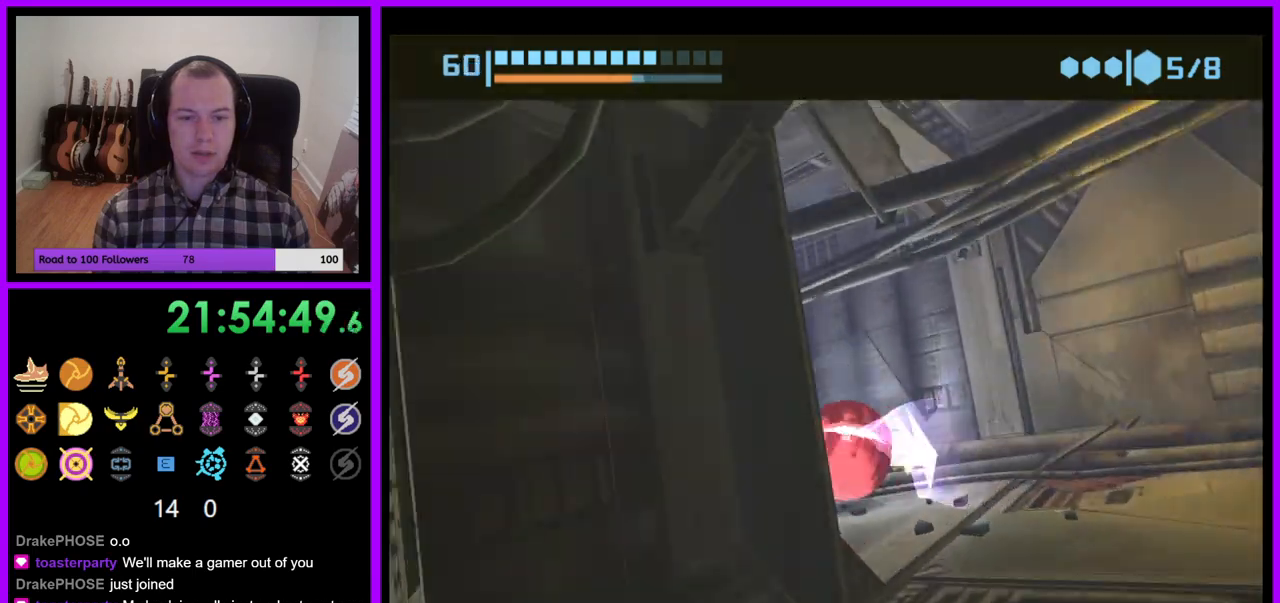
{"buttons": ["B"], "left_stick": "up-right", "right_stick": "center", "events": [[200, "B", "up"], [217, "left_stick", "up"], [317, "B", "down"], [333, "left_stick", "up-right"]]}
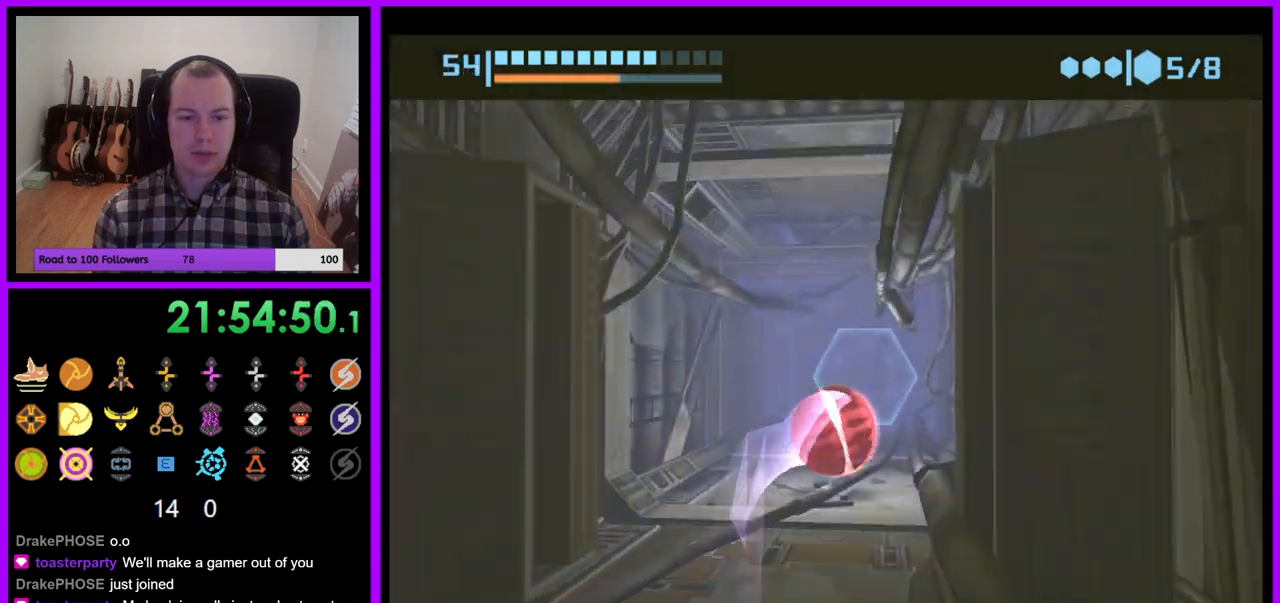
{"buttons": [], "left_stick": "up", "right_stick": "center", "events": [[17, "left_stick", "up"], [283, "B", "up"], [317, "left_stick", "up-left"], [433, "left_stick", "up"]]}
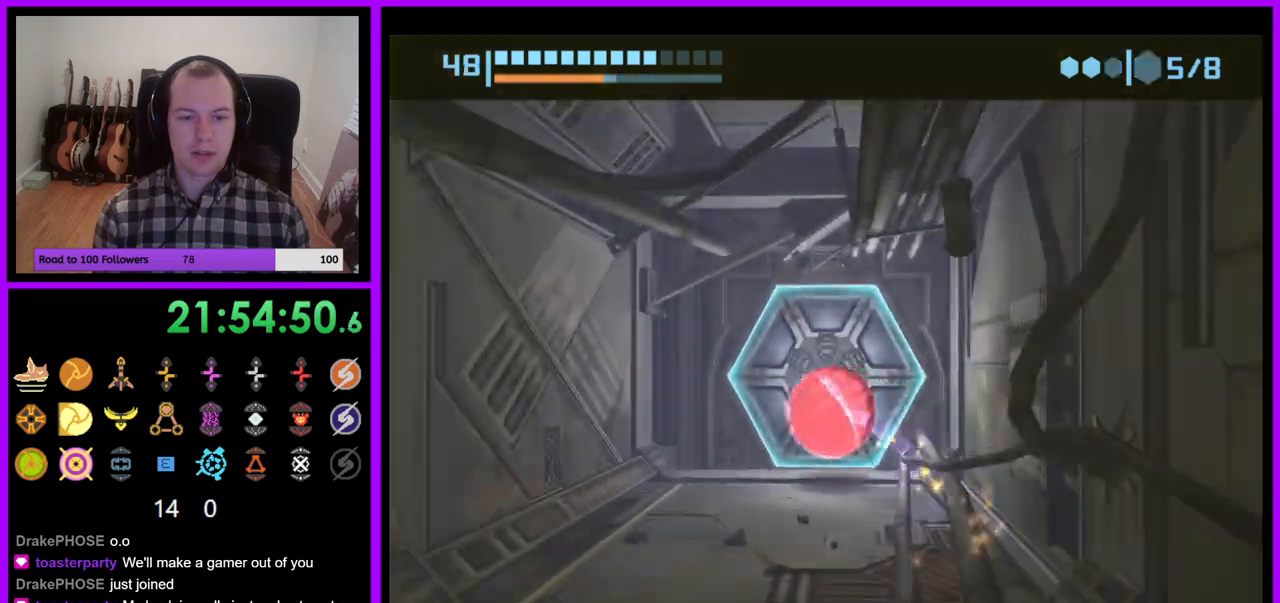
{"buttons": [], "left_stick": "center", "right_stick": "center", "events": [[17, "A", "down"], [100, "left_stick", "center"], [117, "A", "up"], [200, "left_stick", "down"], [317, "X", "down"], [333, "left_stick", "center"], [417, "X", "up"]]}
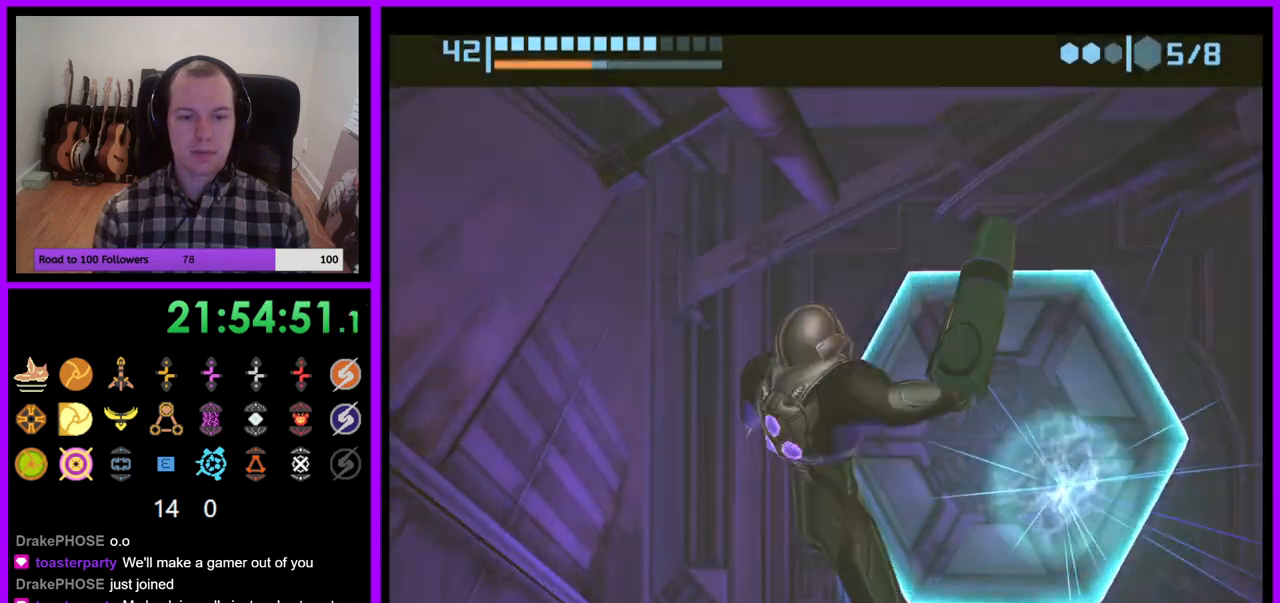
{"buttons": ["A"], "left_stick": "up", "right_stick": "center", "events": [[17, "A", "down"], [333, "left_stick", "up"]]}